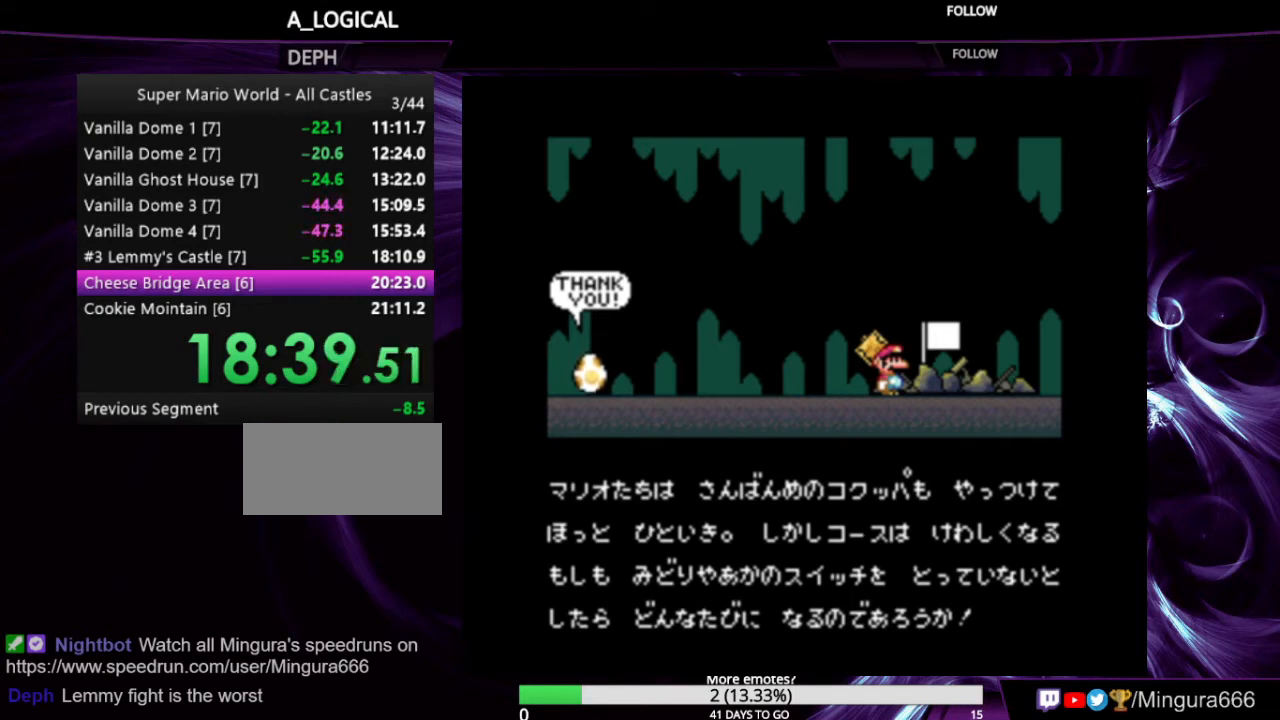
Gameplay with a controller (Nintendo layout); each line is a JSON object with the inputs held at the frame after it. "events" lists button and stick changes between this image and that frame as [ms after this image, input, new state], when the widget could be followed in between. Not read: L1 L3 R1 R3.
{"buttons": [], "events": [[33, "B", "up"], [200, "A", "down"], [200, "B", "down"], [367, "A", "up"], [400, "B", "up"]]}
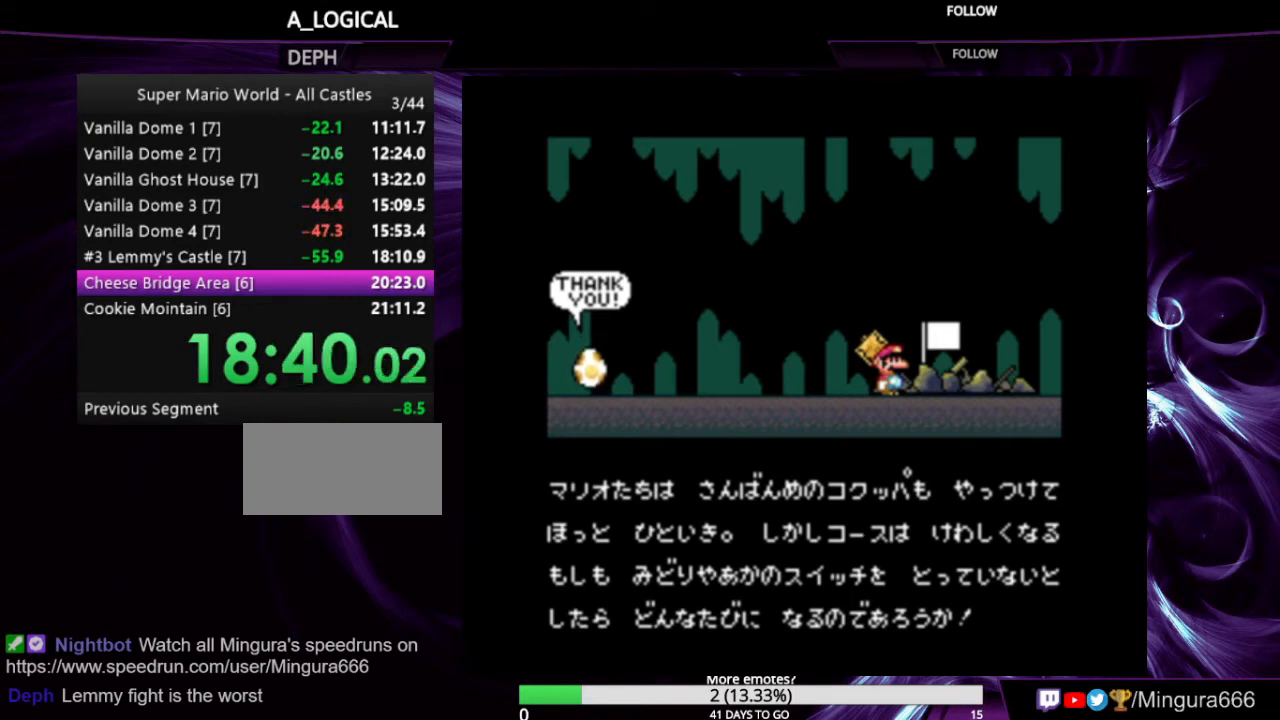
{"buttons": [], "events": [[233, "A", "down"], [233, "B", "down"], [400, "A", "up"], [400, "B", "up"]]}
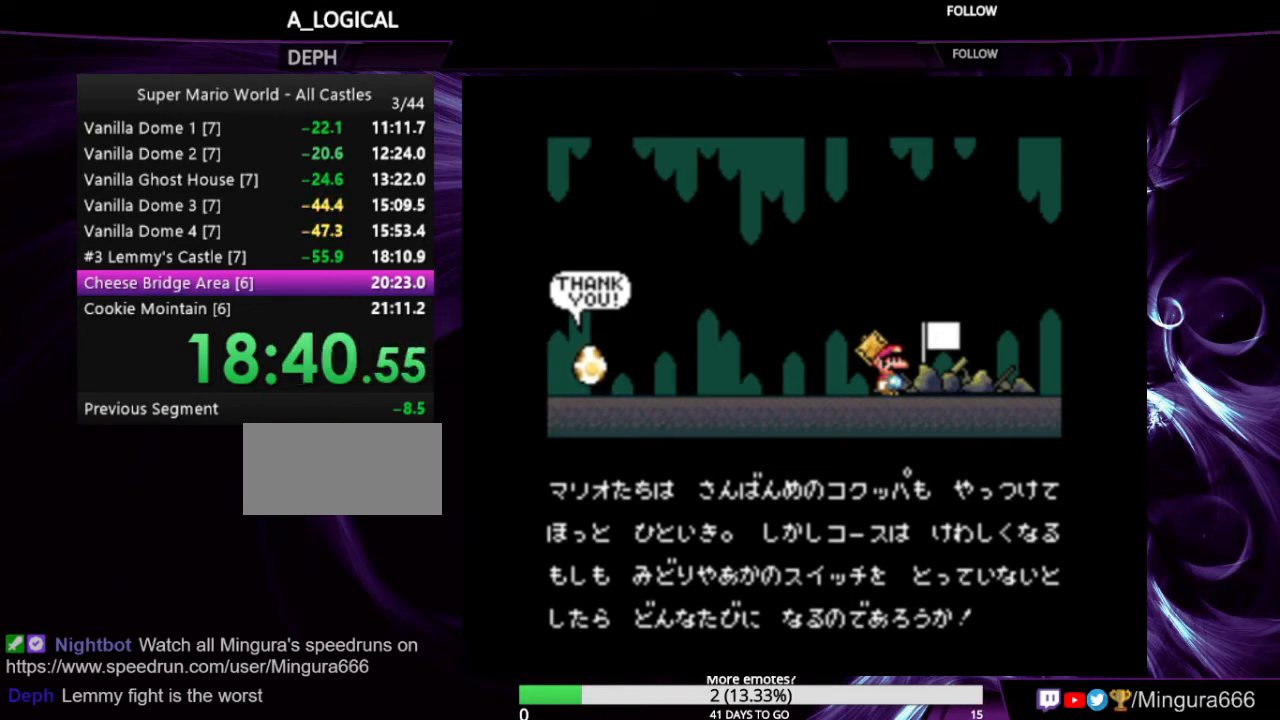
{"buttons": [], "events": [[133, "A", "down"], [133, "B", "down"], [300, "A", "up"], [367, "B", "up"]]}
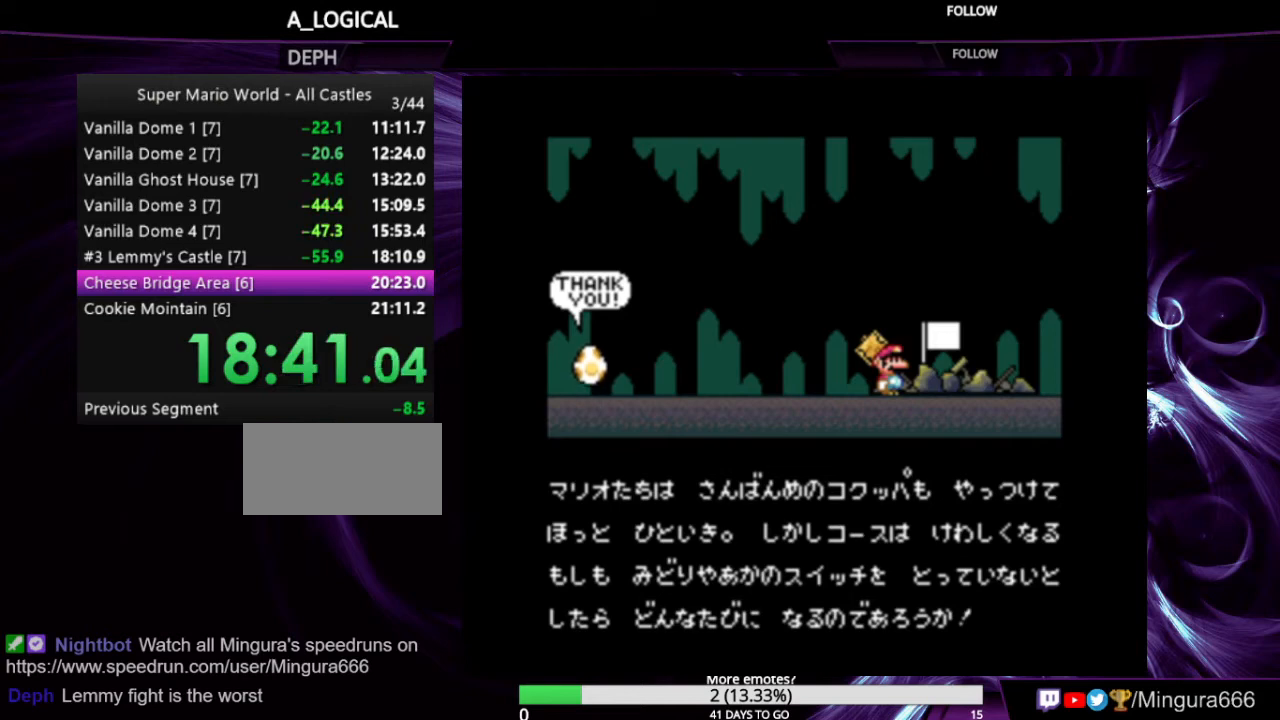
{"buttons": ["B"], "events": [[400, "A", "down"], [400, "B", "down"], [500, "A", "up"]]}
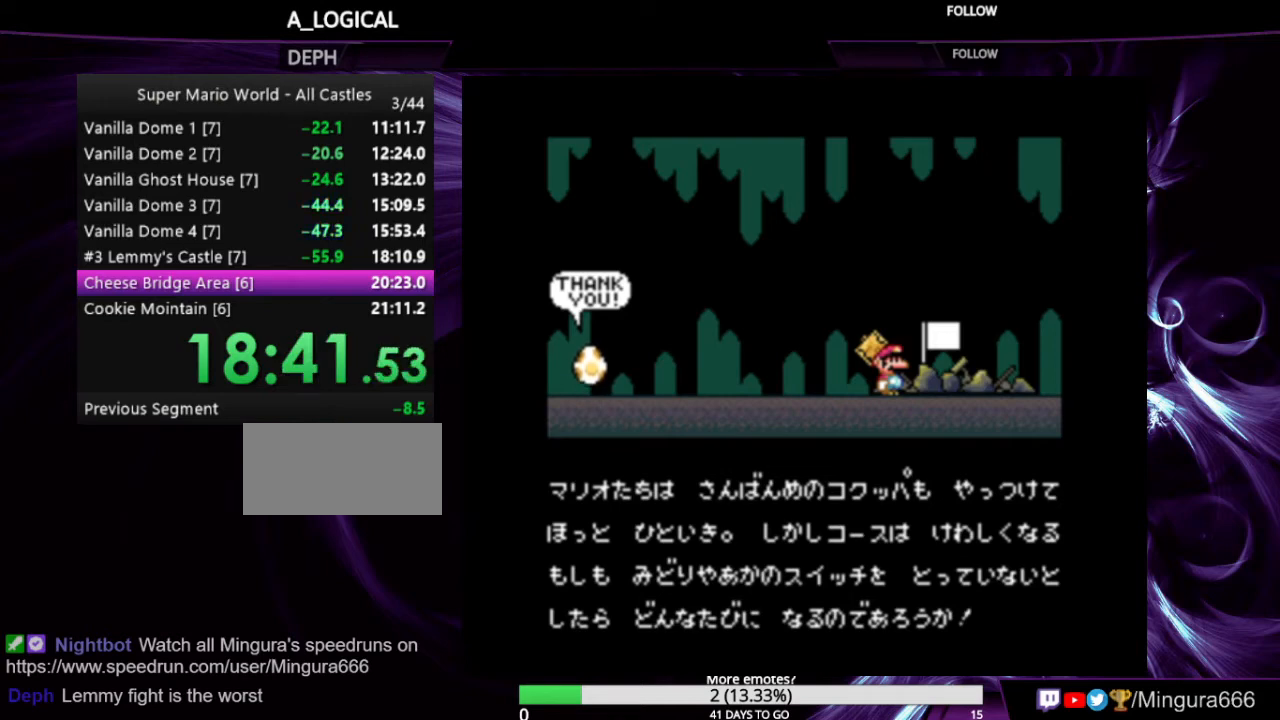
{"buttons": [], "events": [[67, "B", "up"]]}
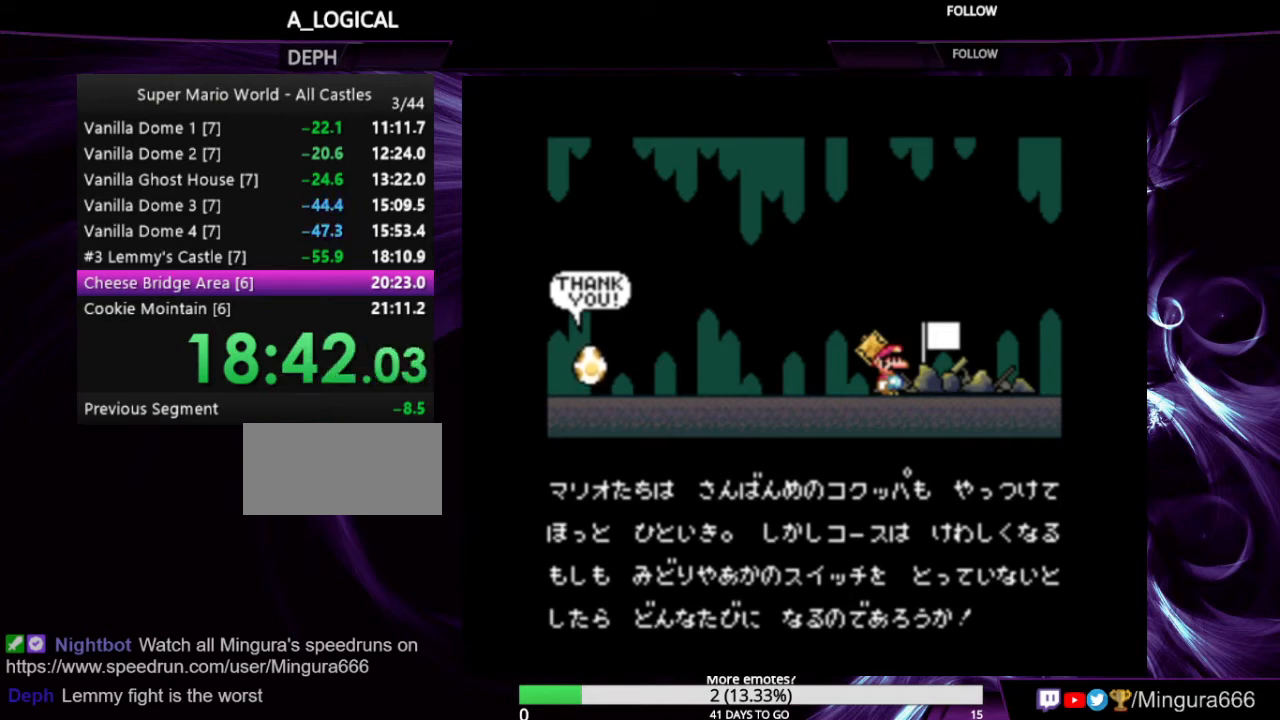
{"buttons": [], "events": []}
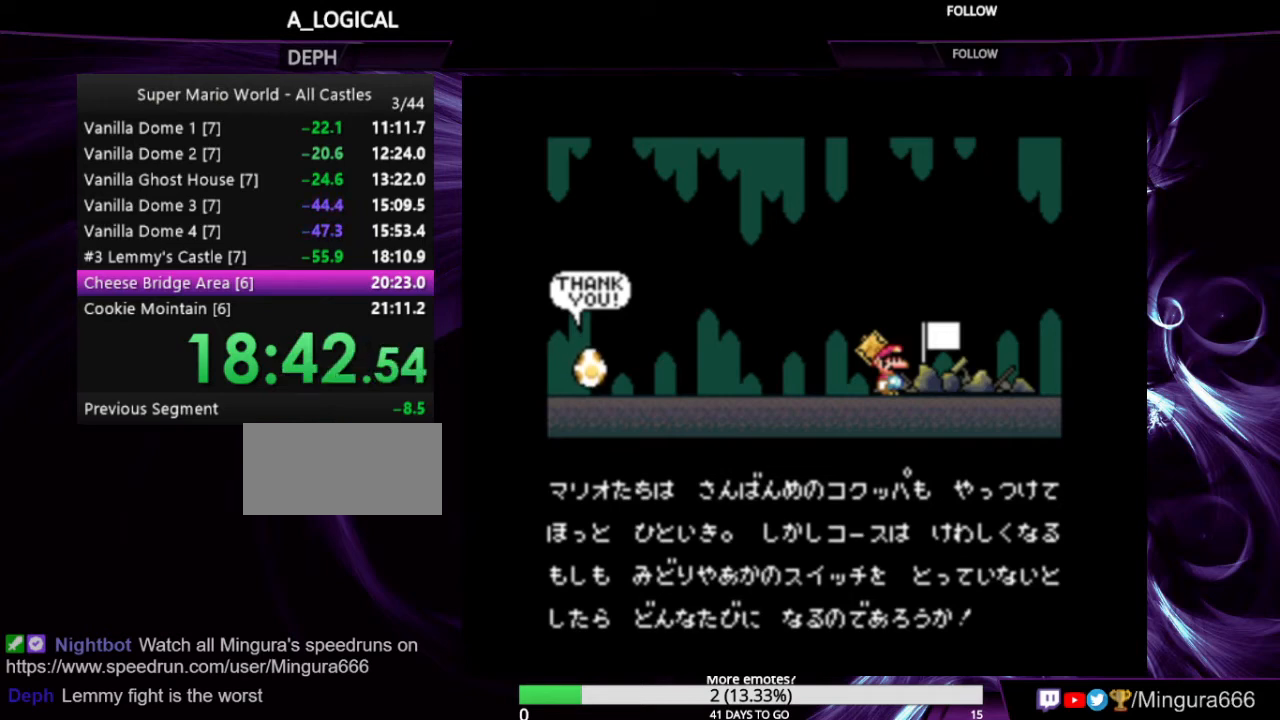
{"buttons": [], "events": [[67, "A", "down"], [67, "B", "down"], [200, "A", "up"], [233, "B", "up"]]}
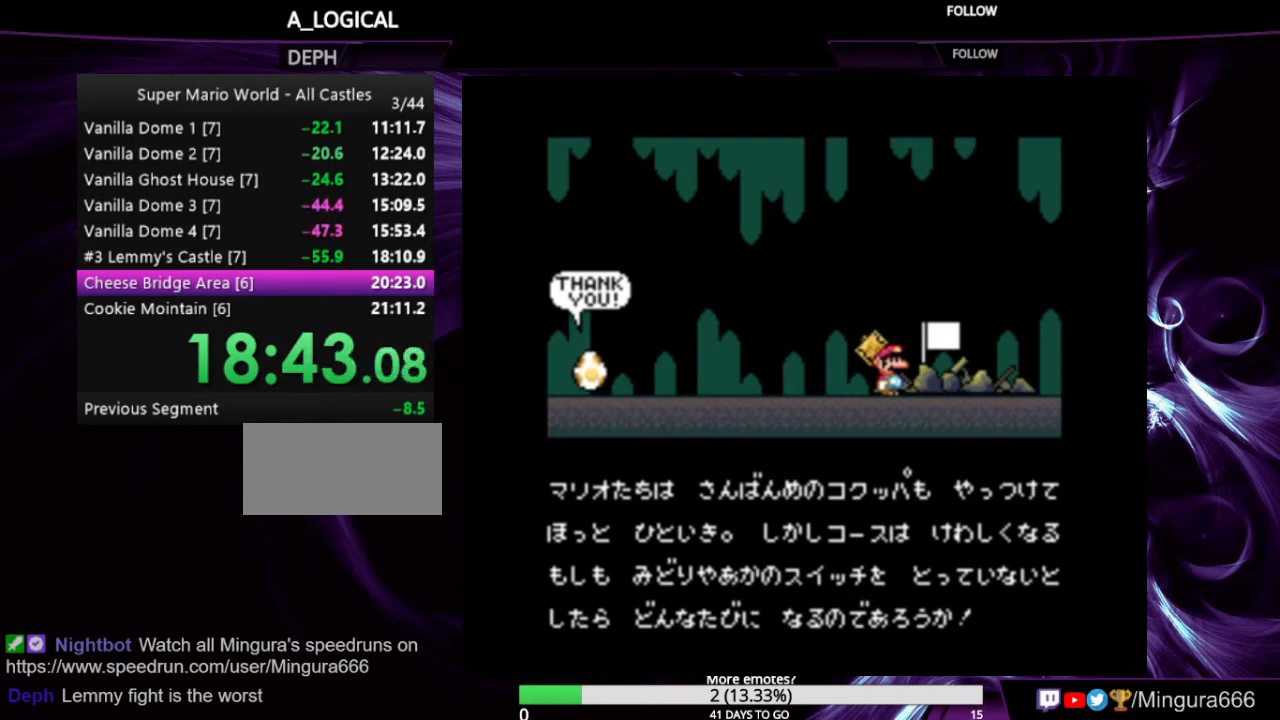
{"buttons": [], "events": [[33, "A", "down"], [33, "B", "down"], [133, "A", "up"], [200, "B", "up"], [400, "A", "down"], [400, "B", "down"], [467, "A", "up"], [500, "B", "up"]]}
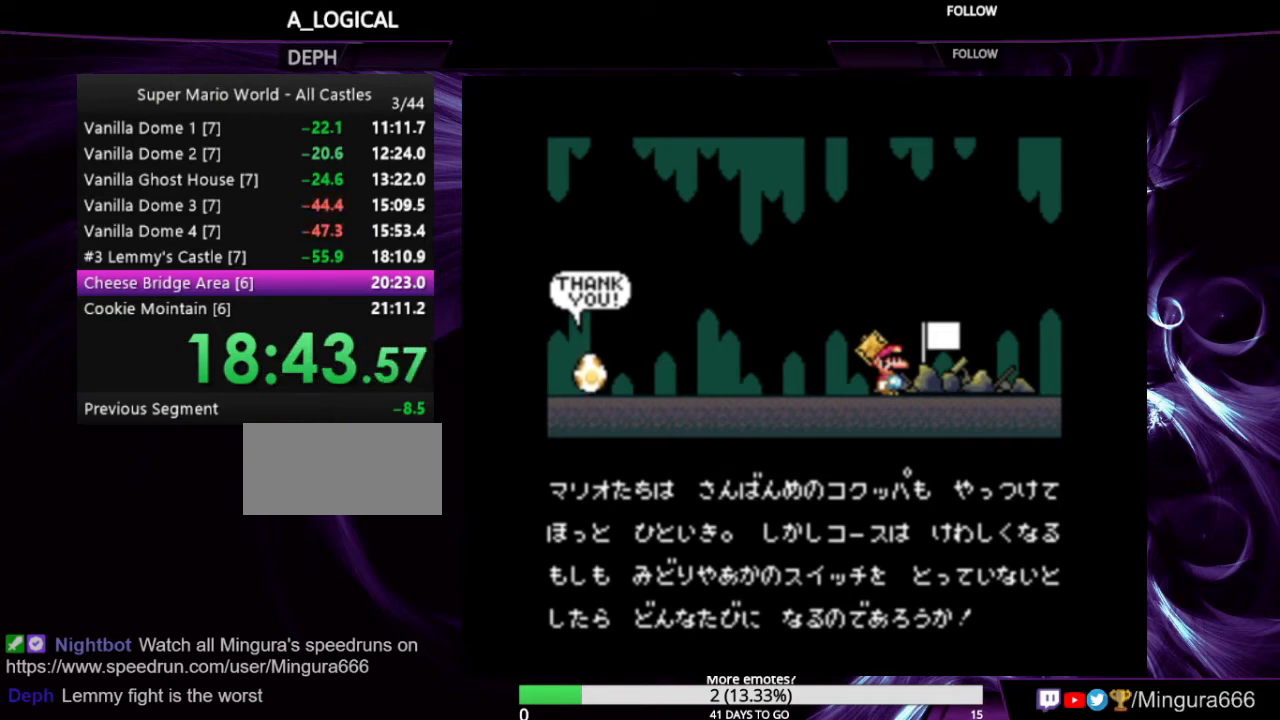
{"buttons": ["B"], "events": [[133, "B", "down"], [200, "A", "down"], [267, "A", "up"], [300, "B", "up"], [400, "A", "down"], [400, "B", "down"], [500, "A", "up"]]}
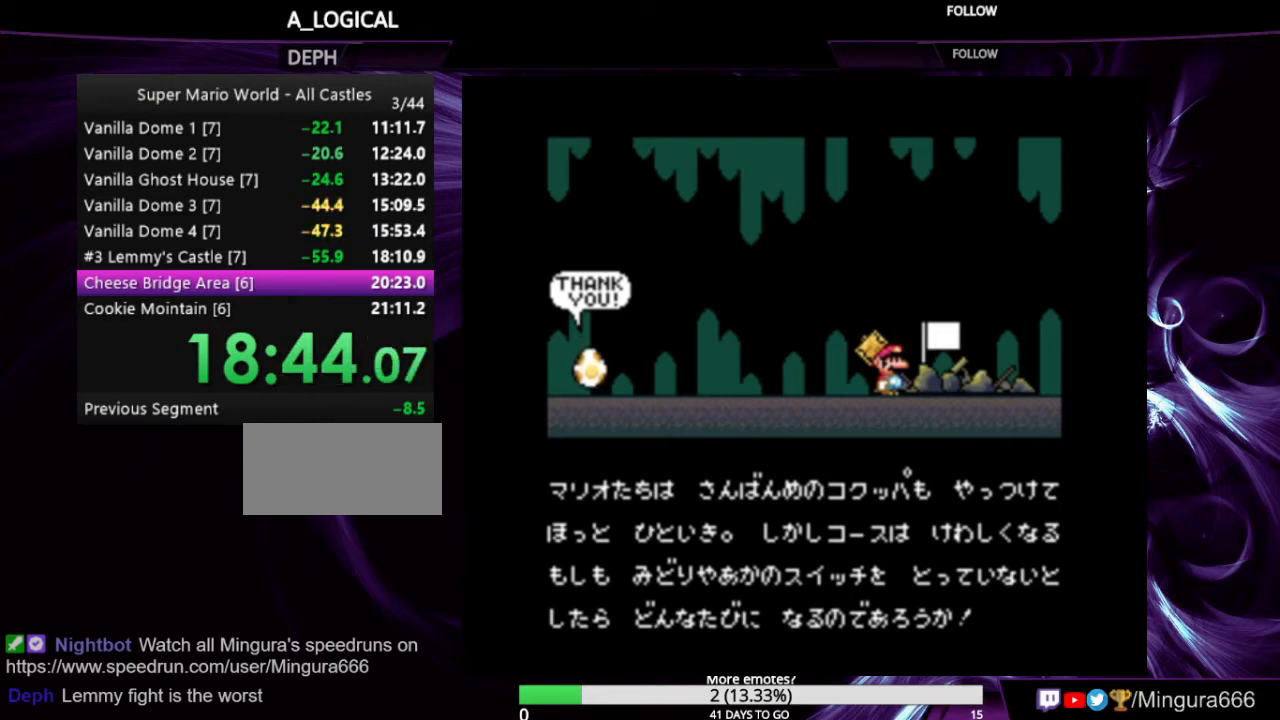
{"buttons": ["A", "B"], "events": [[33, "B", "up"], [300, "A", "down"], [367, "B", "down"], [400, "A", "up"], [400, "B", "up"], [500, "A", "down"], [500, "B", "down"]]}
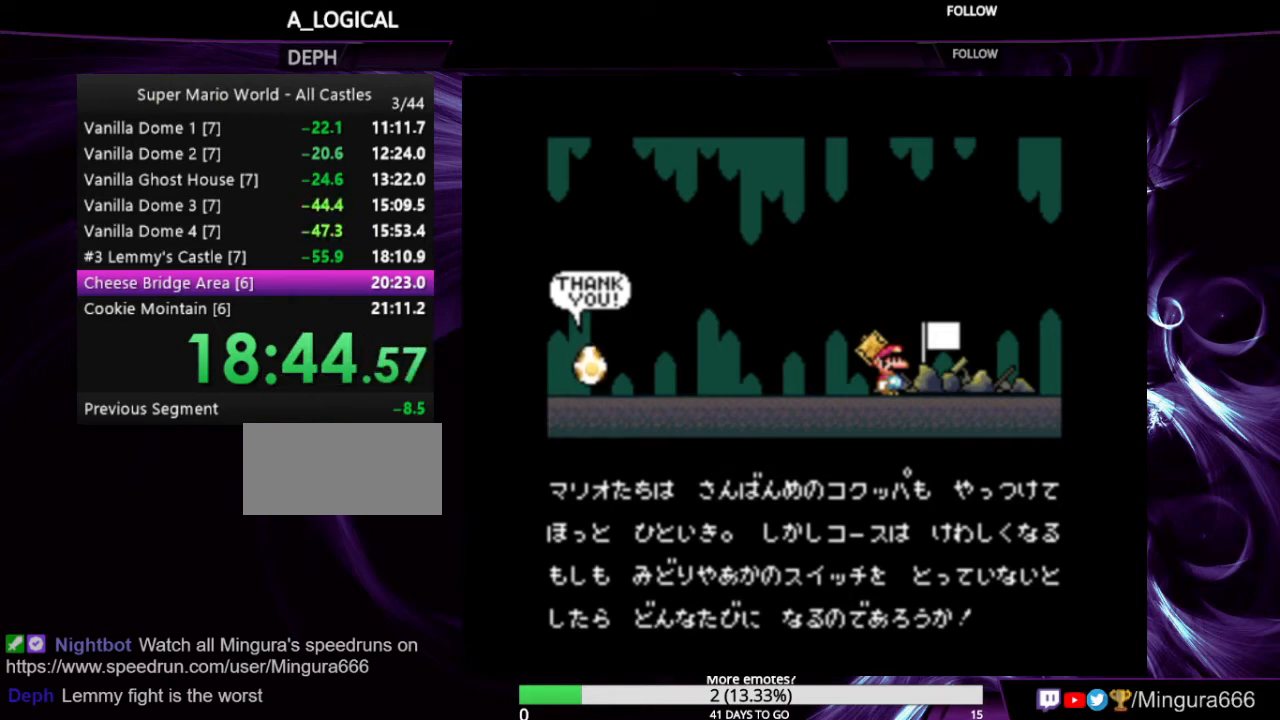
{"buttons": [], "events": [[67, "A", "up"], [67, "B", "up"], [167, "A", "down"], [167, "B", "down"], [200, "B", "up"], [267, "A", "up"], [333, "A", "down"], [333, "B", "down"], [433, "A", "up"], [433, "B", "up"]]}
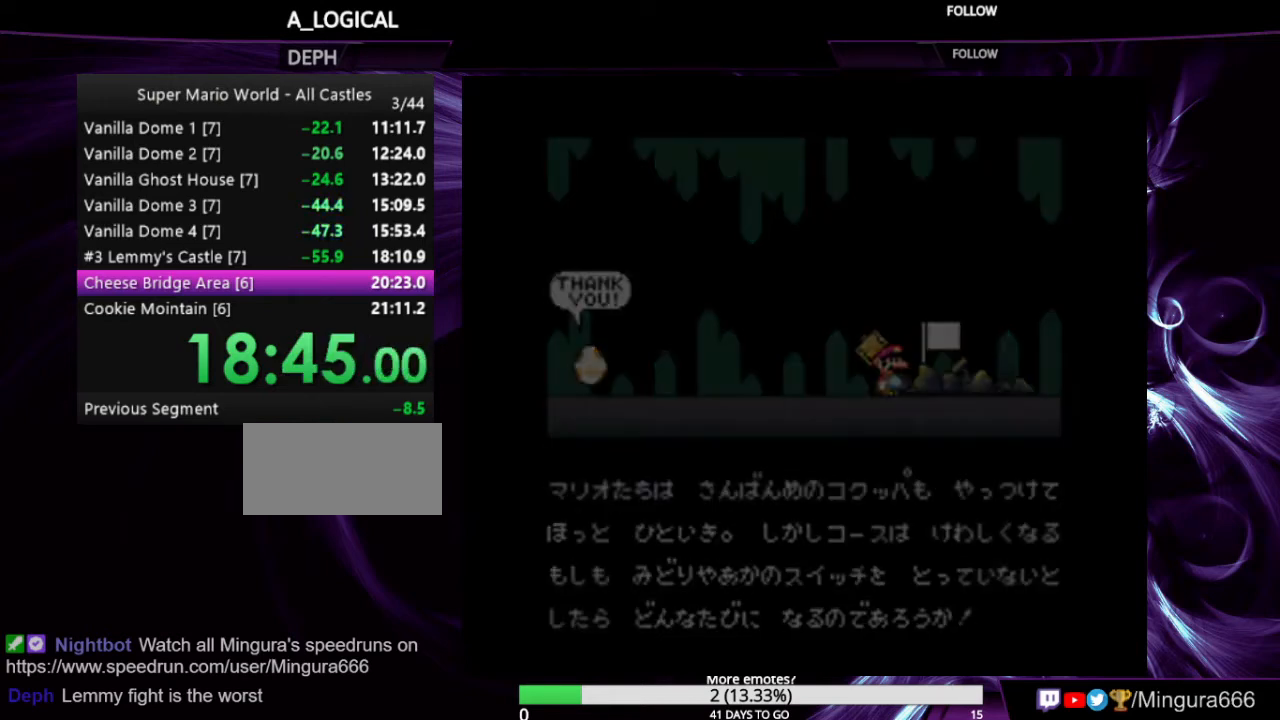
{"buttons": [], "events": [[33, "A", "down"], [33, "B", "down"], [133, "A", "up"], [133, "B", "up"], [200, "A", "down"], [200, "B", "down"], [300, "A", "up"], [300, "B", "up"], [400, "A", "down"], [400, "B", "down"], [433, "B", "up"], [467, "A", "up"]]}
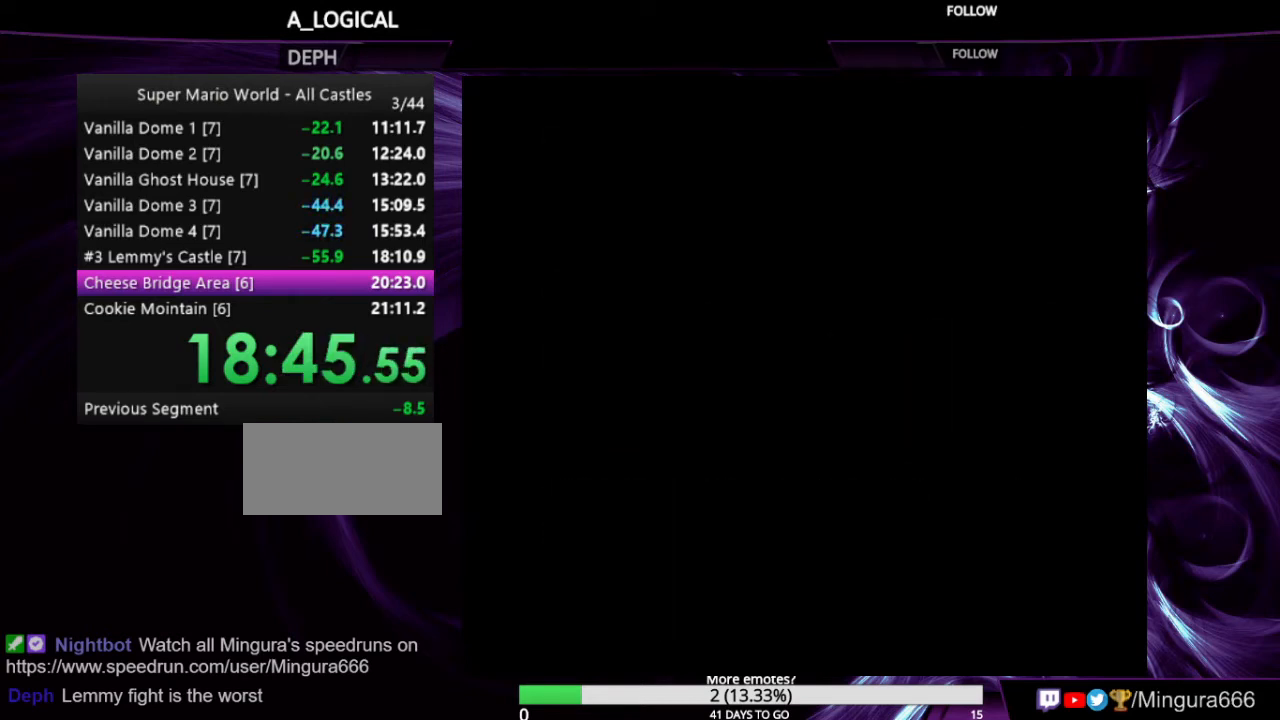
{"buttons": [], "events": [[67, "A", "down"], [67, "B", "down"], [167, "A", "up"], [167, "B", "up"]]}
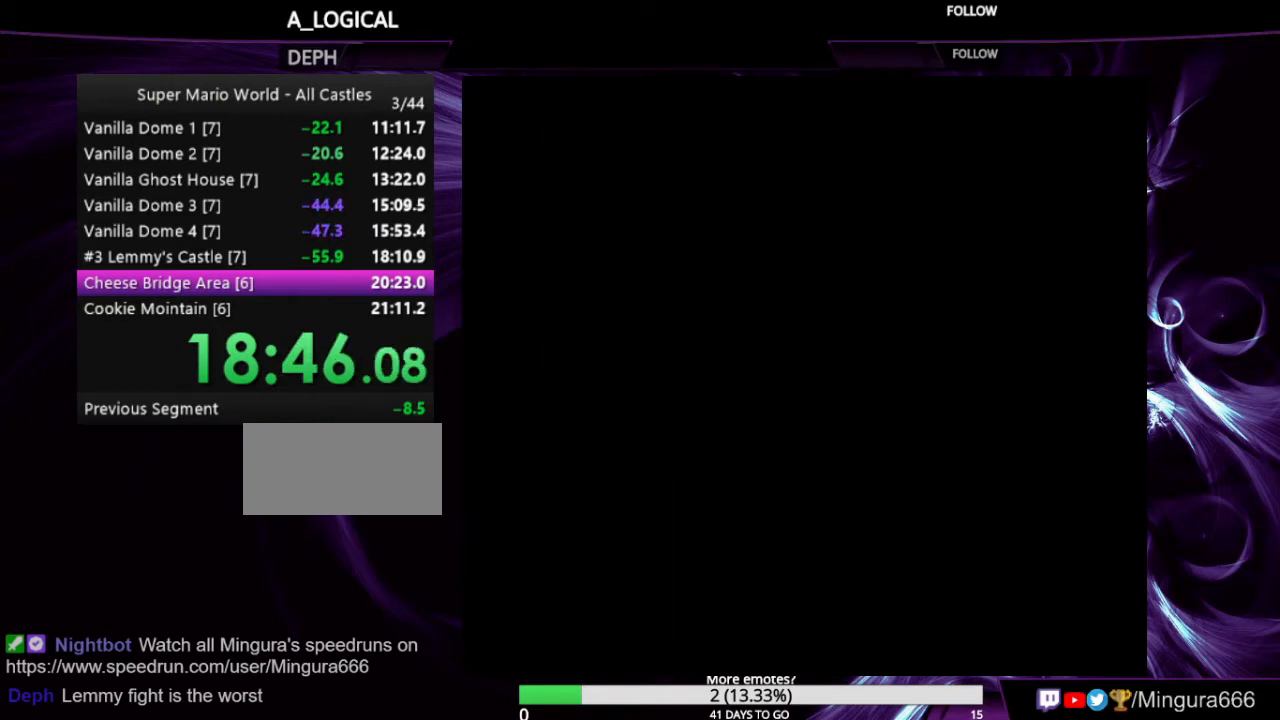
{"buttons": [], "events": []}
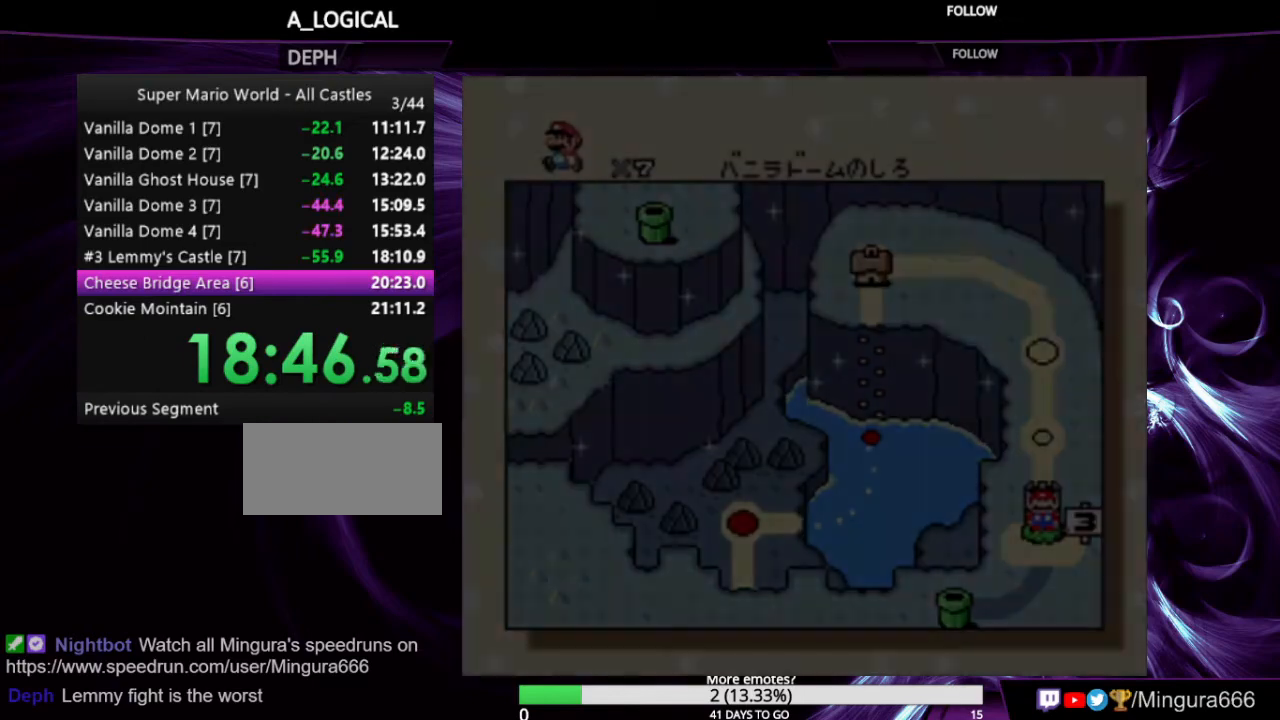
{"buttons": ["B"], "events": [[333, "A", "down"], [333, "B", "down"], [467, "A", "up"]]}
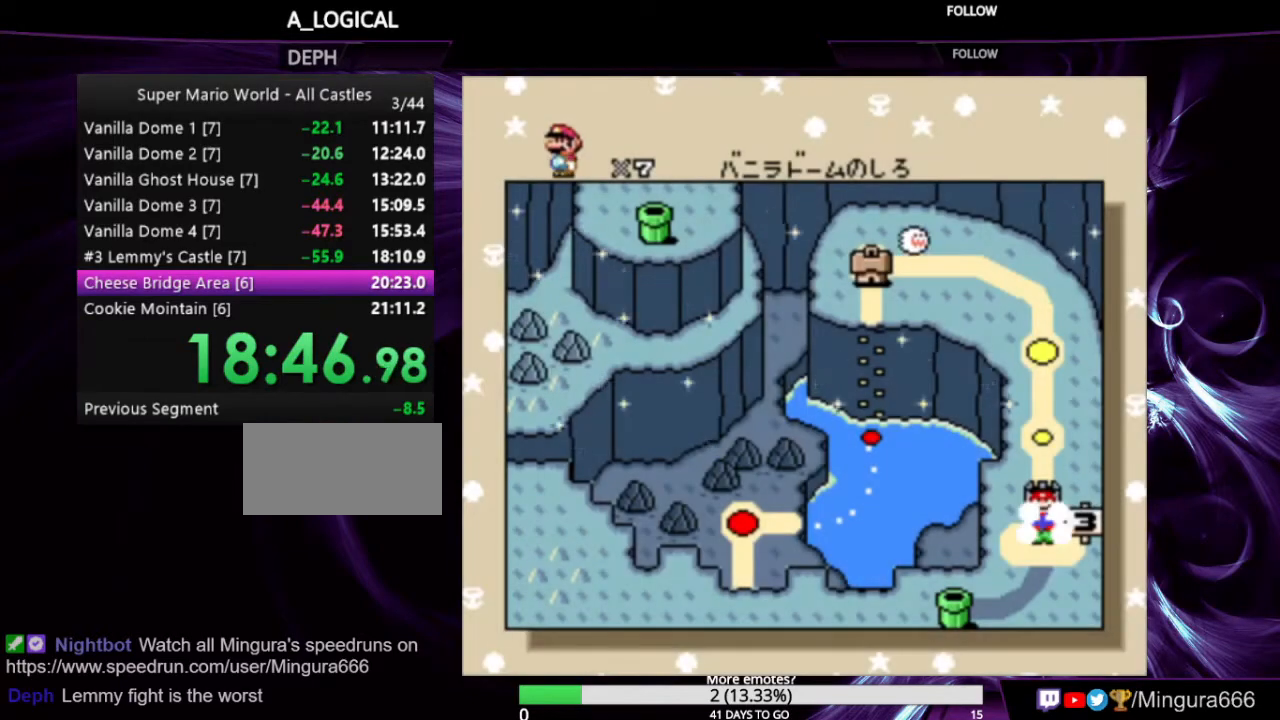
{"buttons": [], "events": [[67, "B", "up"]]}
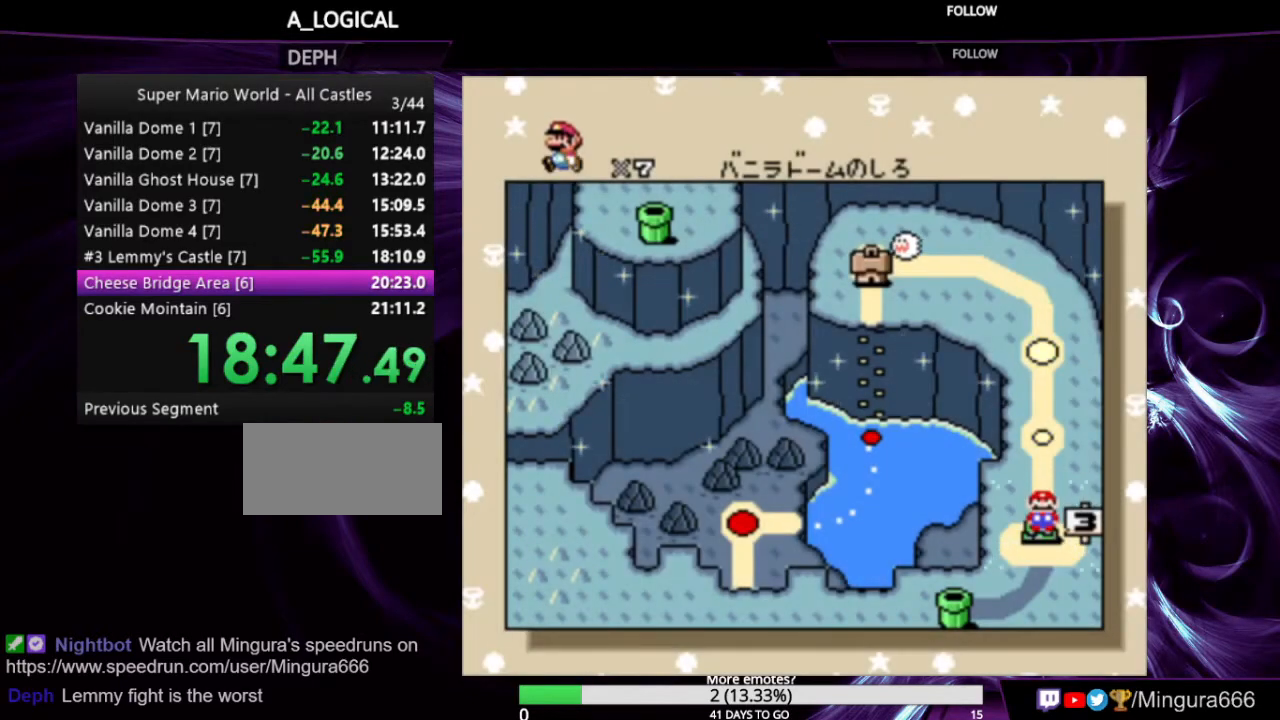
{"buttons": [], "events": [[167, "A", "down"], [167, "B", "down"], [300, "A", "up"], [333, "B", "up"], [400, "A", "down"], [400, "B", "down"], [467, "A", "up"], [500, "B", "up"]]}
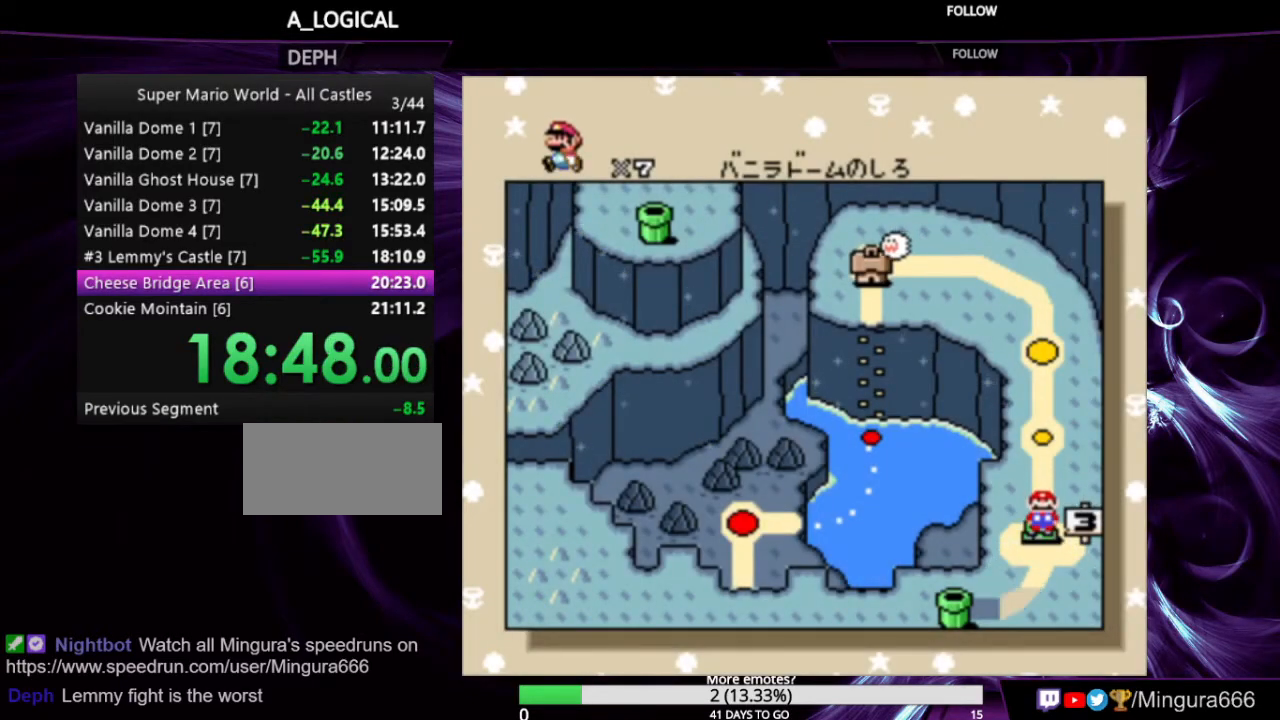
{"buttons": [], "events": [[67, "A", "down"], [67, "B", "down"], [167, "A", "up"], [167, "B", "up"], [267, "A", "down"], [267, "B", "down"], [333, "A", "up"], [333, "B", "up"]]}
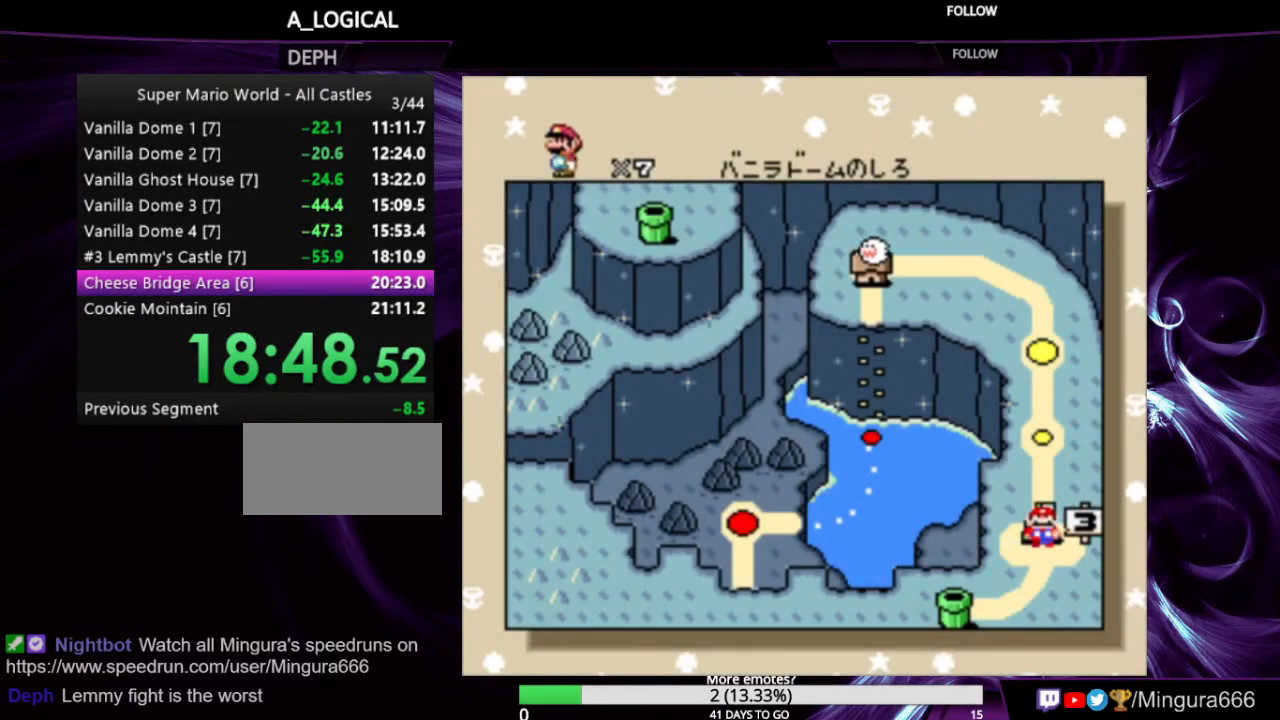
{"buttons": [], "events": [[33, "B", "down"], [100, "B", "up"], [200, "B", "down"], [267, "A", "down"], [300, "A", "up"], [300, "B", "up"], [367, "A", "down"], [367, "B", "down"], [433, "A", "up"], [433, "B", "up"]]}